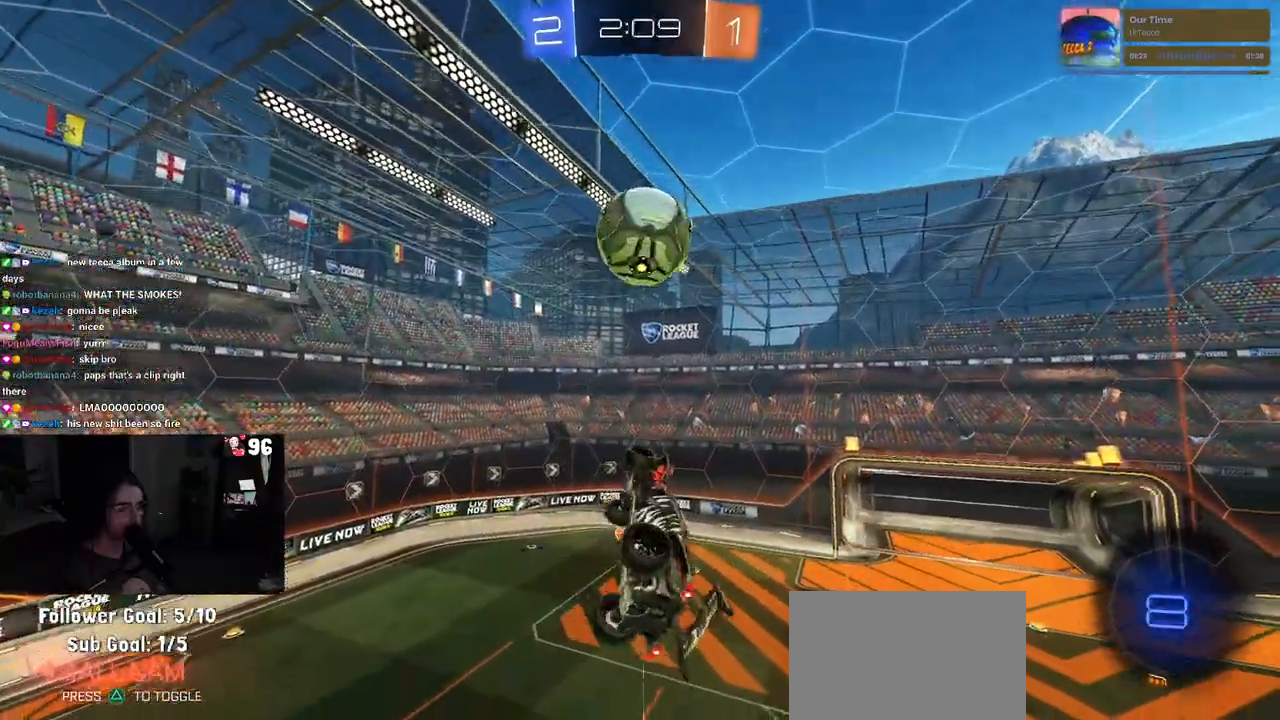
Gameplay with a controller (PlayStation layout); each line is a JSON object with the inputs held at the frame after it. "events" lists button and stick changes between this image and that frame as [ms after this image, input, new state], when the widget could be followed in between. Not read: R2.
{"buttons": [], "left_stick": "center", "right_stick": "center", "events": [[133, "R1", "down"], [167, "L1", "up"], [167, "left_stick", "center"], [250, "left_stick", "down"], [383, "left_stick", "center"], [500, "R1", "up"]]}
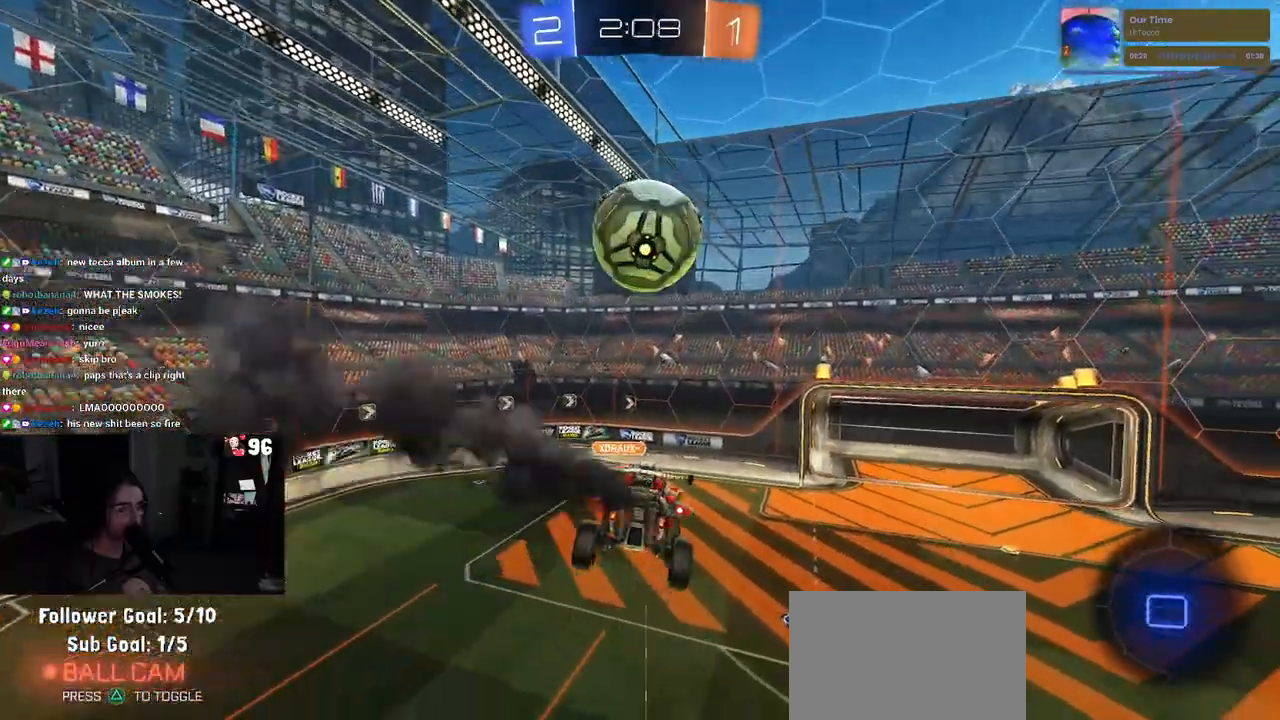
{"buttons": [], "left_stick": "center", "right_stick": "center", "events": [[100, "TRIANGLE", "down"], [167, "TRIANGLE", "up"], [267, "left_stick", "left"], [367, "left_stick", "center"]]}
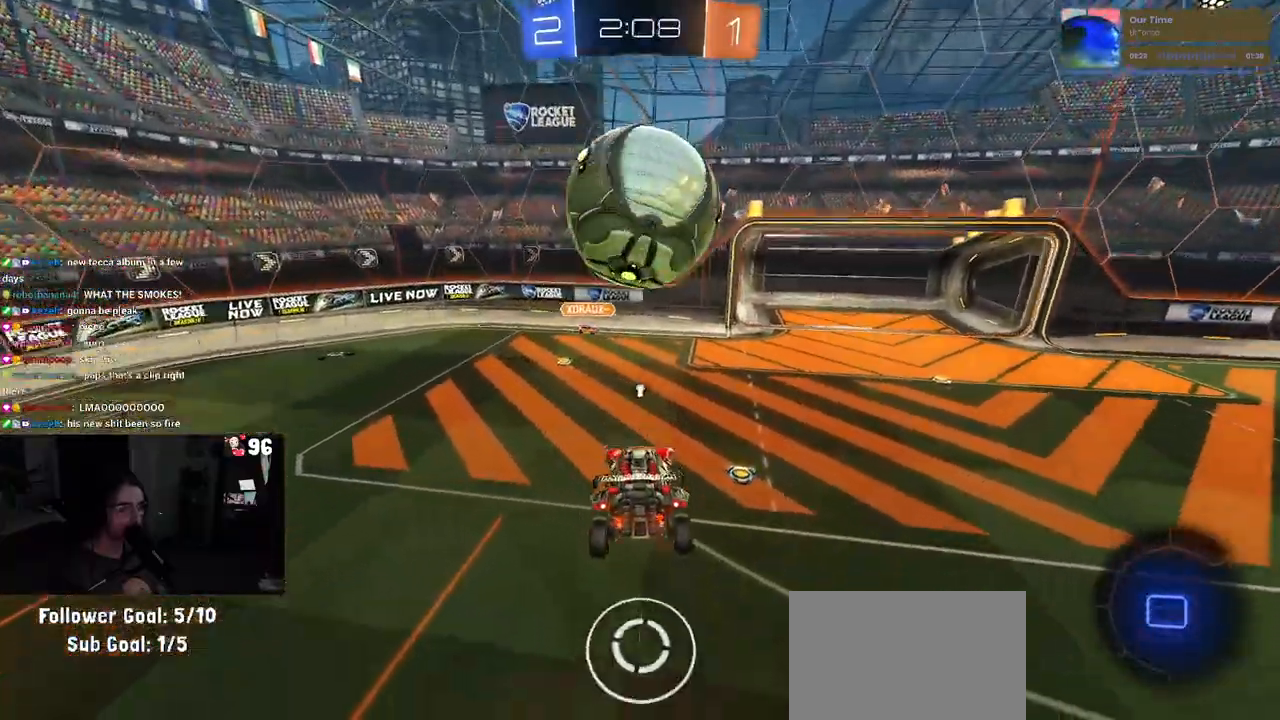
{"buttons": [], "left_stick": "right", "right_stick": "center", "events": [[267, "left_stick", "right"]]}
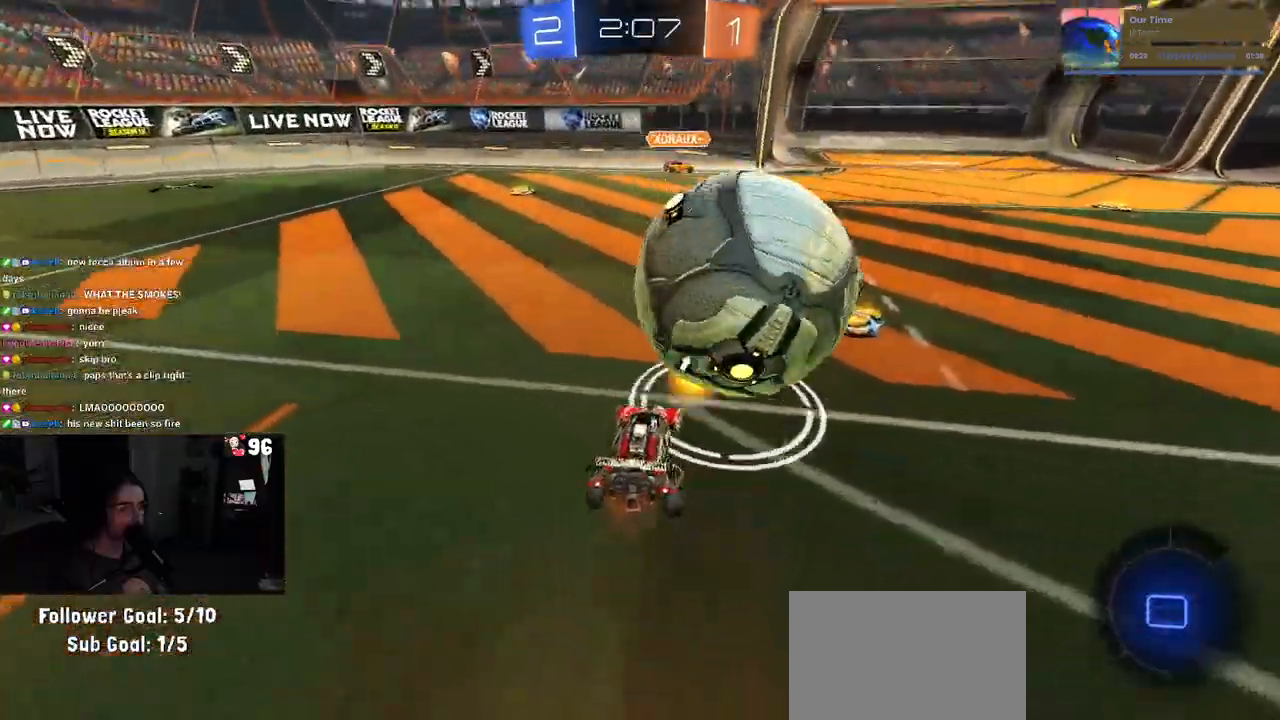
{"buttons": ["R1"], "left_stick": "center", "right_stick": "center", "events": [[333, "left_stick", "center"], [417, "R1", "down"]]}
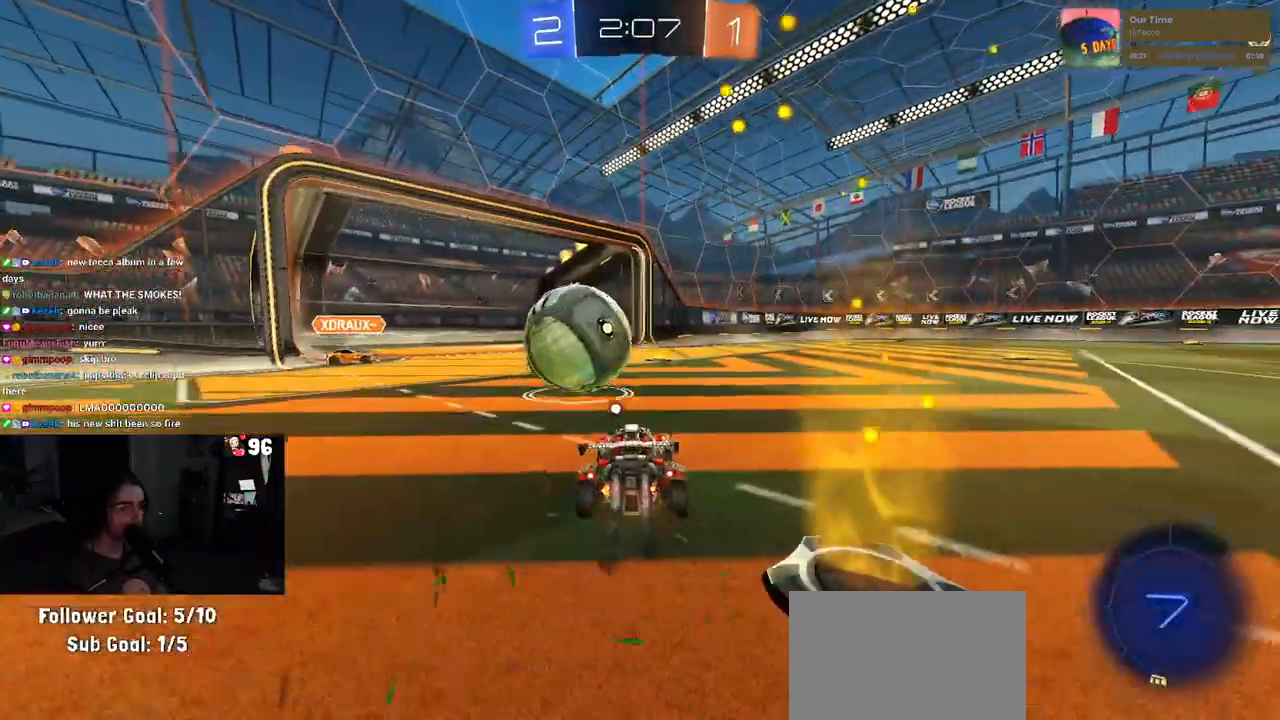
{"buttons": ["CROSS", "R1"], "left_stick": "right", "right_stick": "center", "events": [[117, "left_stick", "right"], [167, "CROSS", "down"], [183, "left_stick", "center"], [317, "CROSS", "up"], [417, "left_stick", "right"], [500, "CROSS", "down"]]}
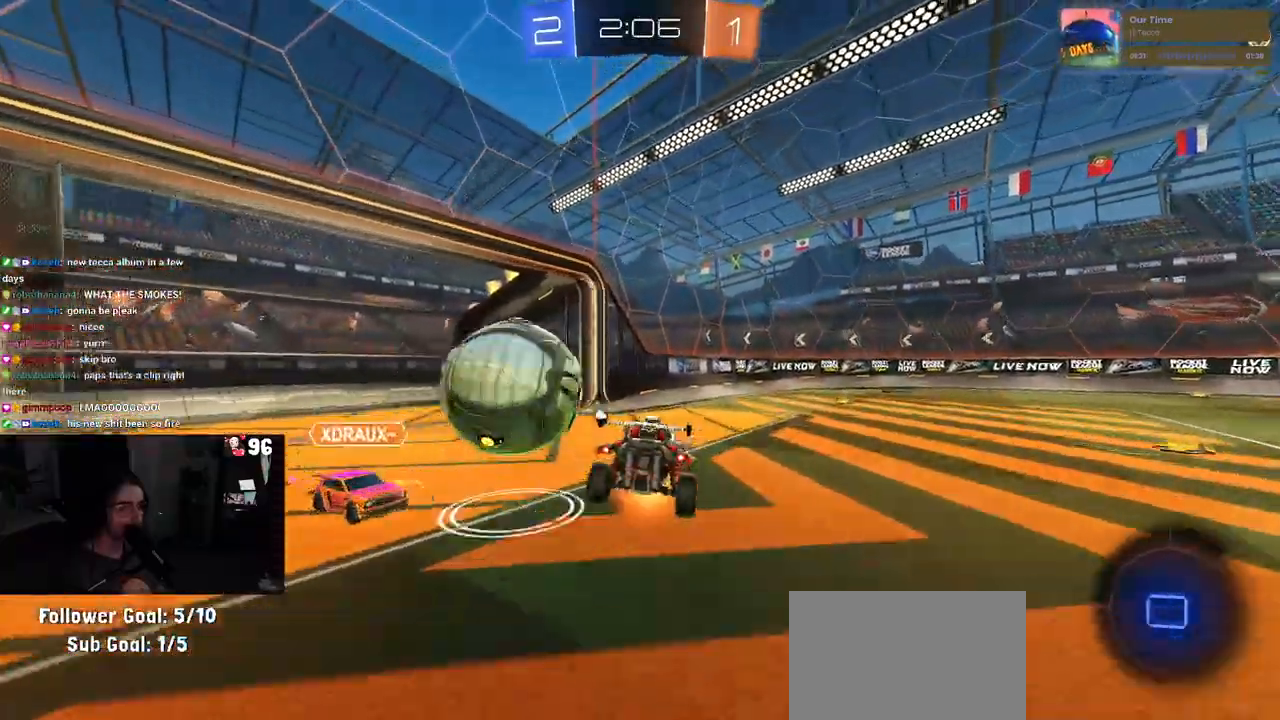
{"buttons": [], "left_stick": "center", "right_stick": "center", "events": [[150, "CROSS", "up"], [233, "R1", "up"], [350, "left_stick", "center"]]}
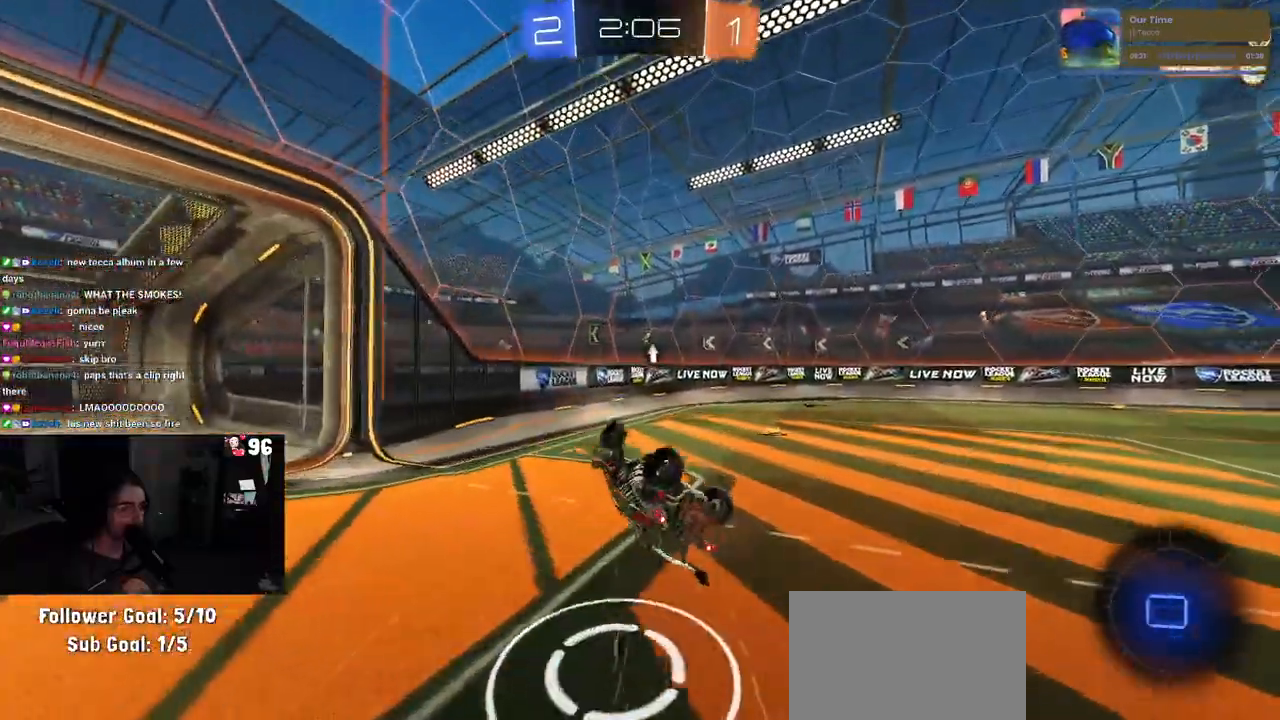
{"buttons": [], "left_stick": "center", "right_stick": "center", "events": [[217, "left_stick", "up-right"], [333, "left_stick", "center"]]}
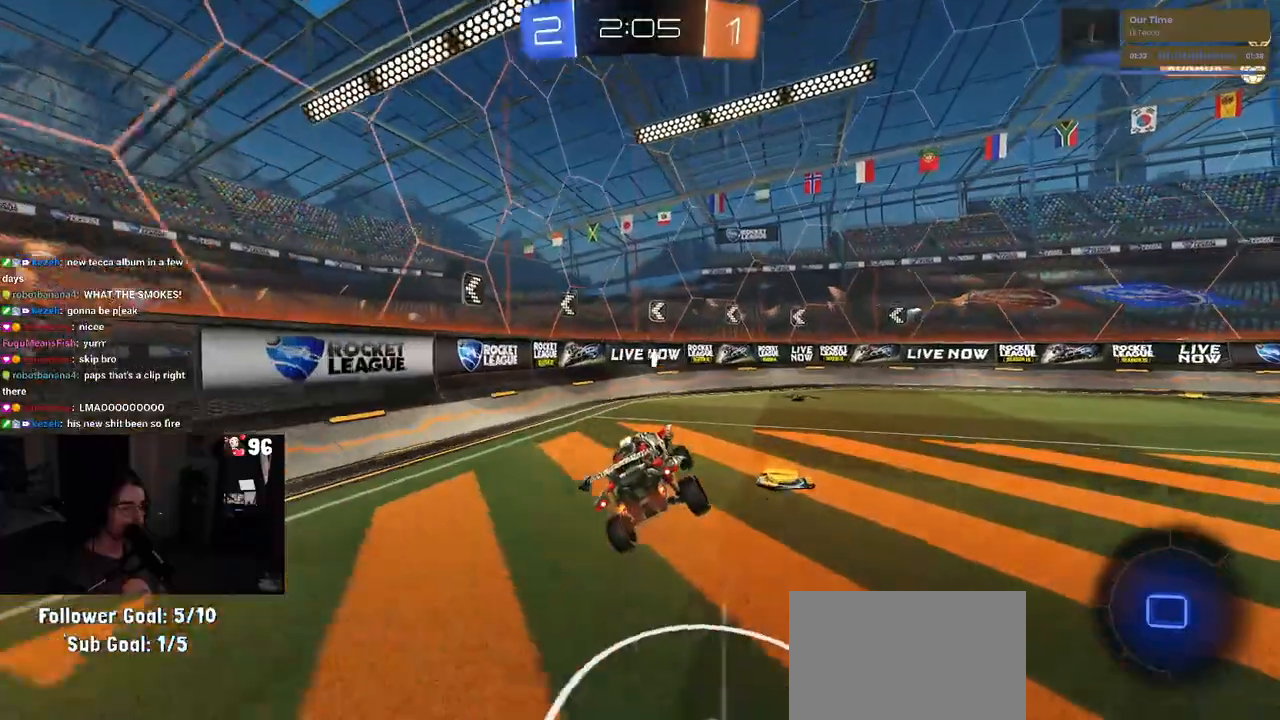
{"buttons": ["R1"], "left_stick": "right", "right_stick": "center", "events": [[133, "left_stick", "right"], [167, "R1", "down"]]}
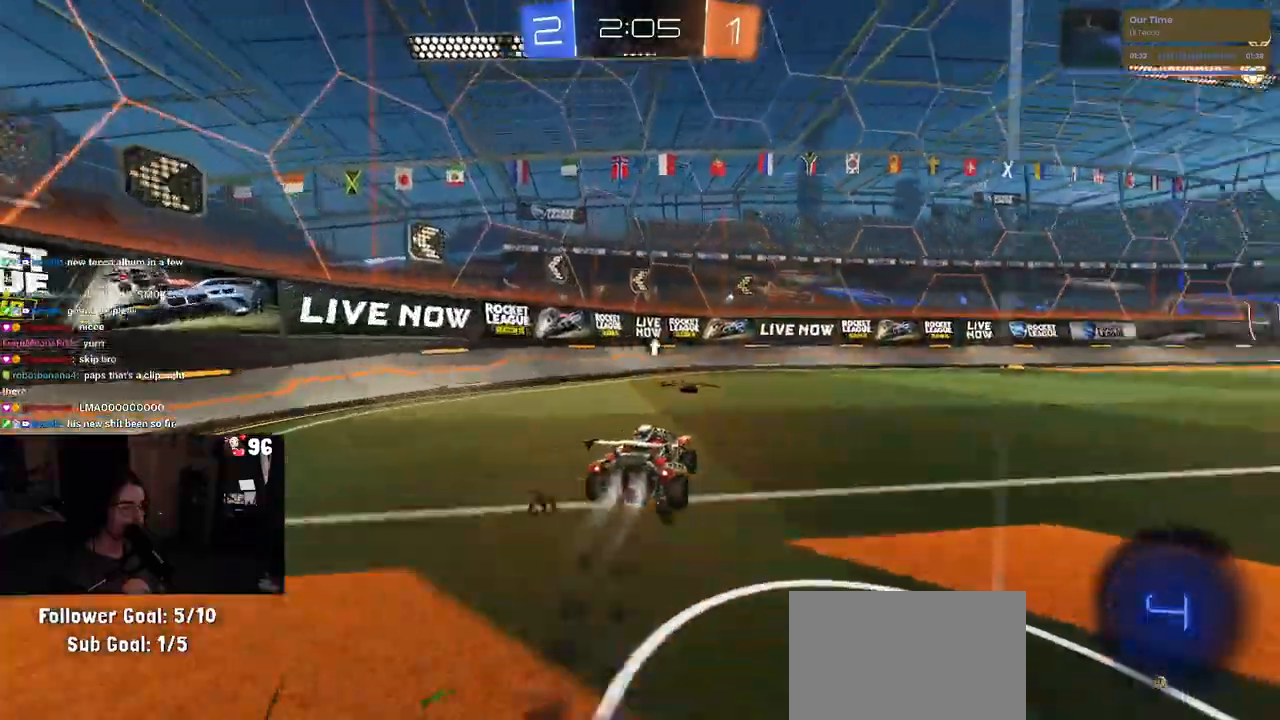
{"buttons": [], "left_stick": "center", "right_stick": "center", "events": [[100, "left_stick", "center"], [233, "R1", "up"], [250, "left_stick", "right"], [433, "left_stick", "center"]]}
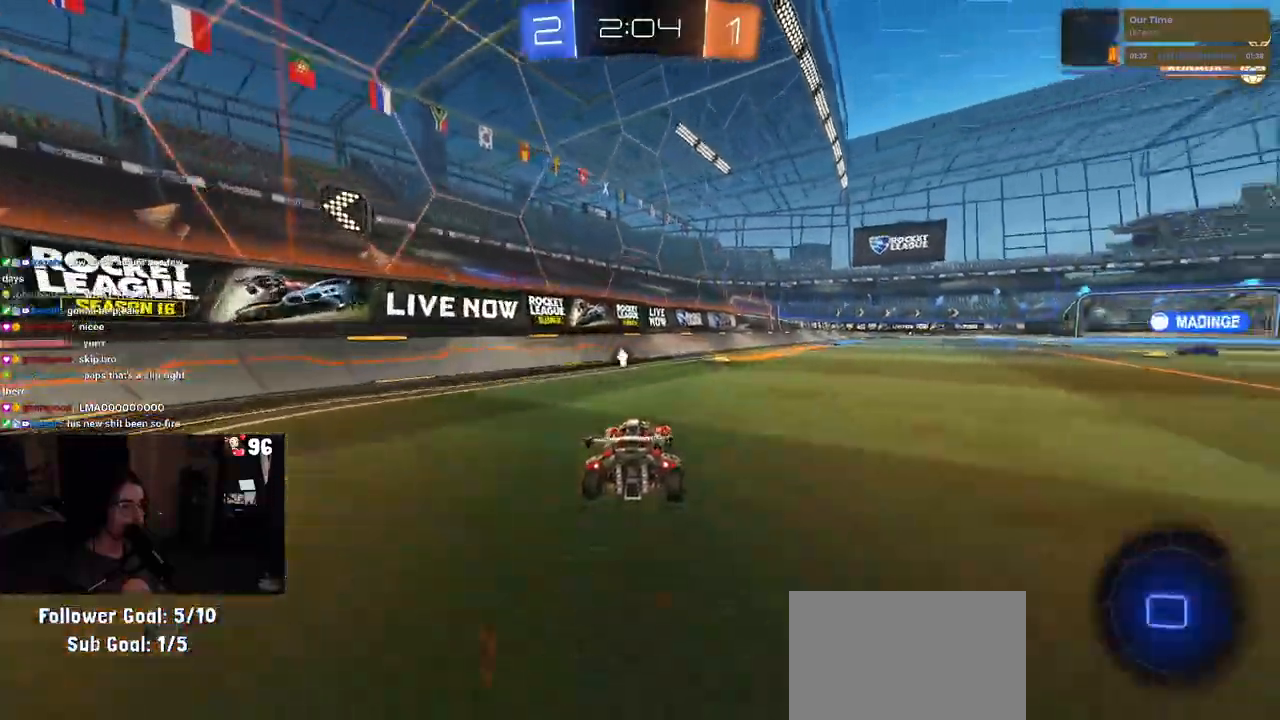
{"buttons": ["TRIANGLE", "R1"], "left_stick": "center", "right_stick": "center", "events": [[117, "left_stick", "right"], [233, "TRIANGLE", "down"], [250, "left_stick", "center"], [367, "TRIANGLE", "up"], [400, "TRIANGLE", "down"], [483, "R1", "down"]]}
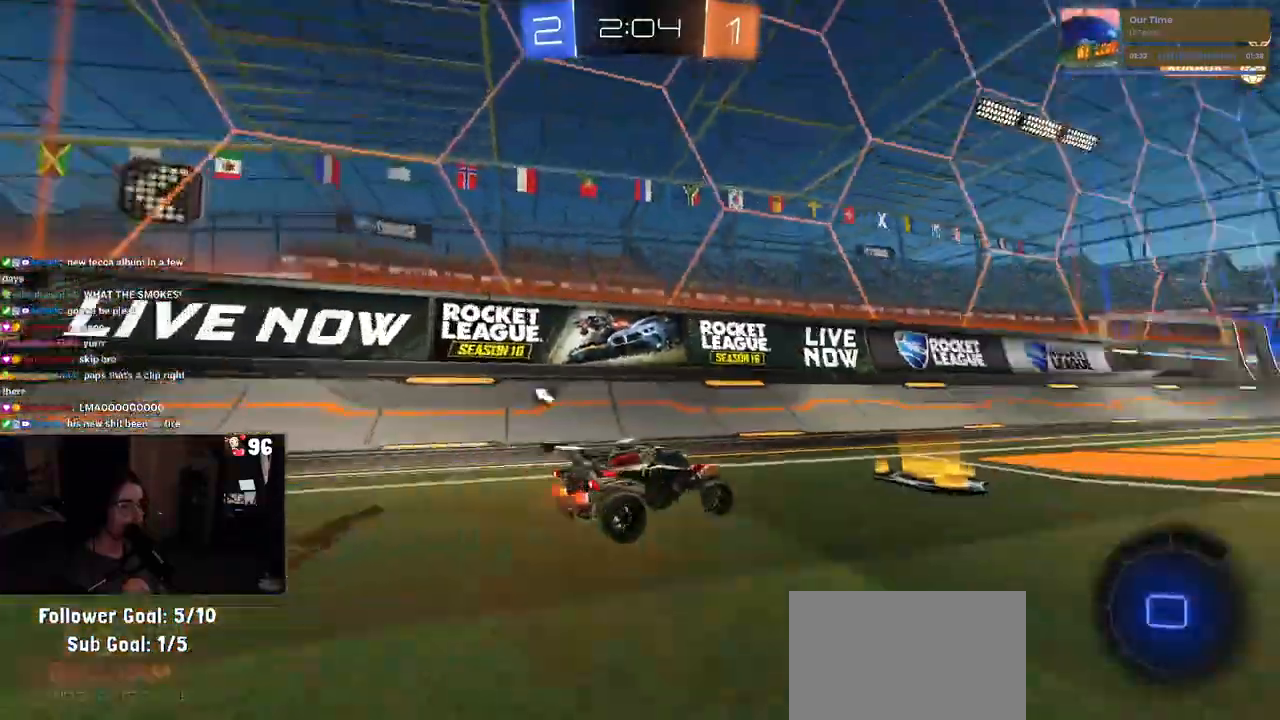
{"buttons": [], "left_stick": "down", "right_stick": "center", "events": [[17, "left_stick", "right"], [67, "TRIANGLE", "up"], [133, "left_stick", "center"], [367, "CROSS", "down"], [400, "left_stick", "down"], [433, "CROSS", "up"], [467, "R1", "up"]]}
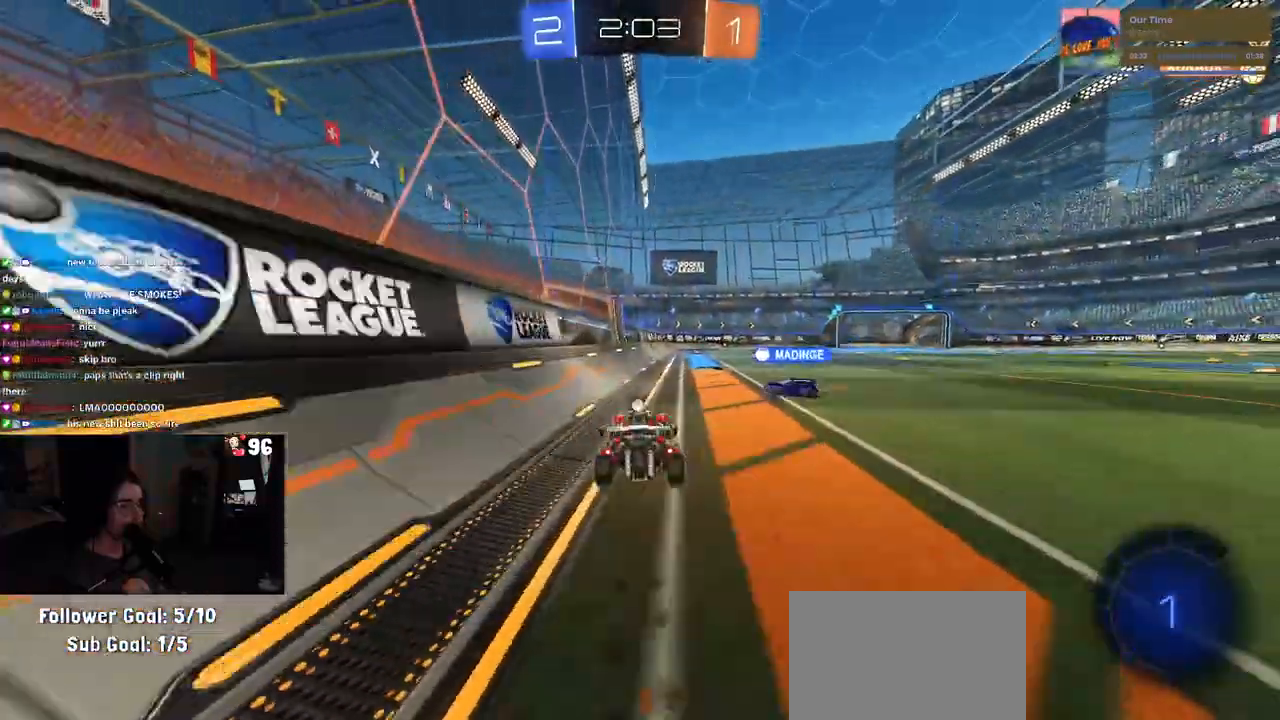
{"buttons": [], "left_stick": "center", "right_stick": "center", "events": [[67, "left_stick", "center"], [317, "left_stick", "up-right"], [333, "CROSS", "down"], [417, "CROSS", "up"], [500, "left_stick", "center"]]}
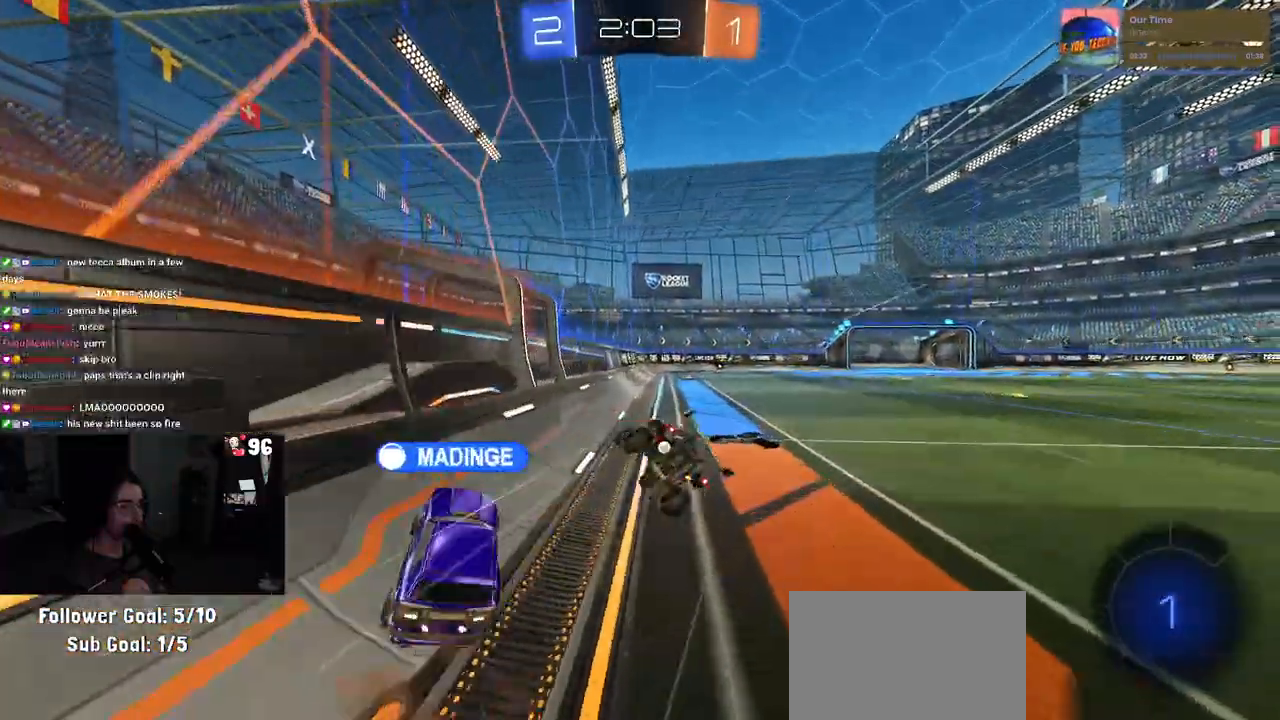
{"buttons": [], "left_stick": "center", "right_stick": "center", "events": []}
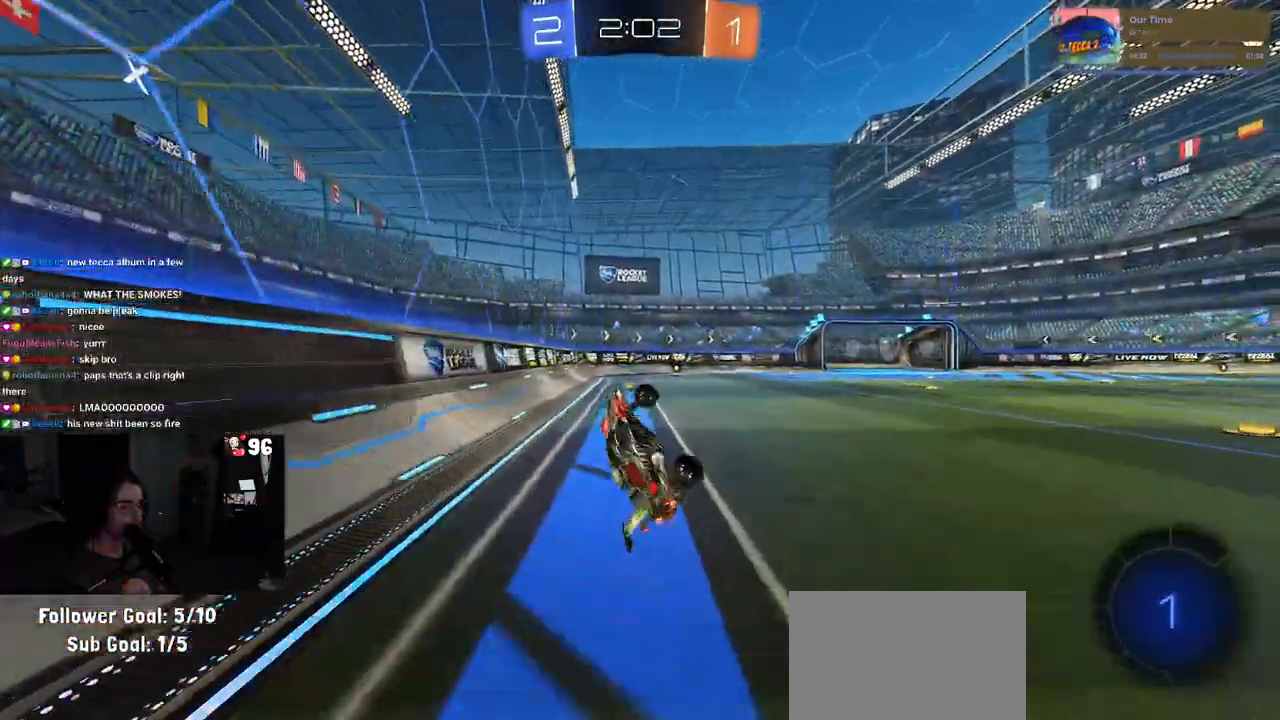
{"buttons": [], "left_stick": "center", "right_stick": "center", "events": [[17, "TRIANGLE", "down"], [167, "TRIANGLE", "up"]]}
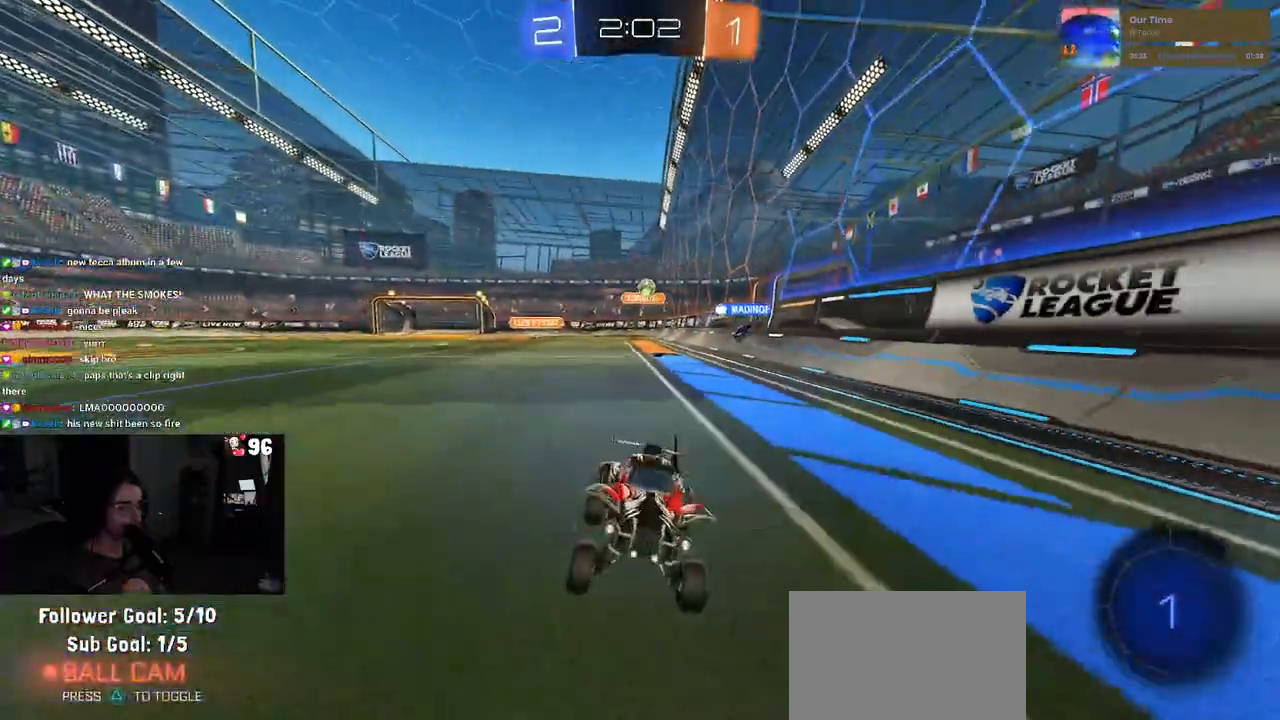
{"buttons": [], "left_stick": "center", "right_stick": "center", "events": []}
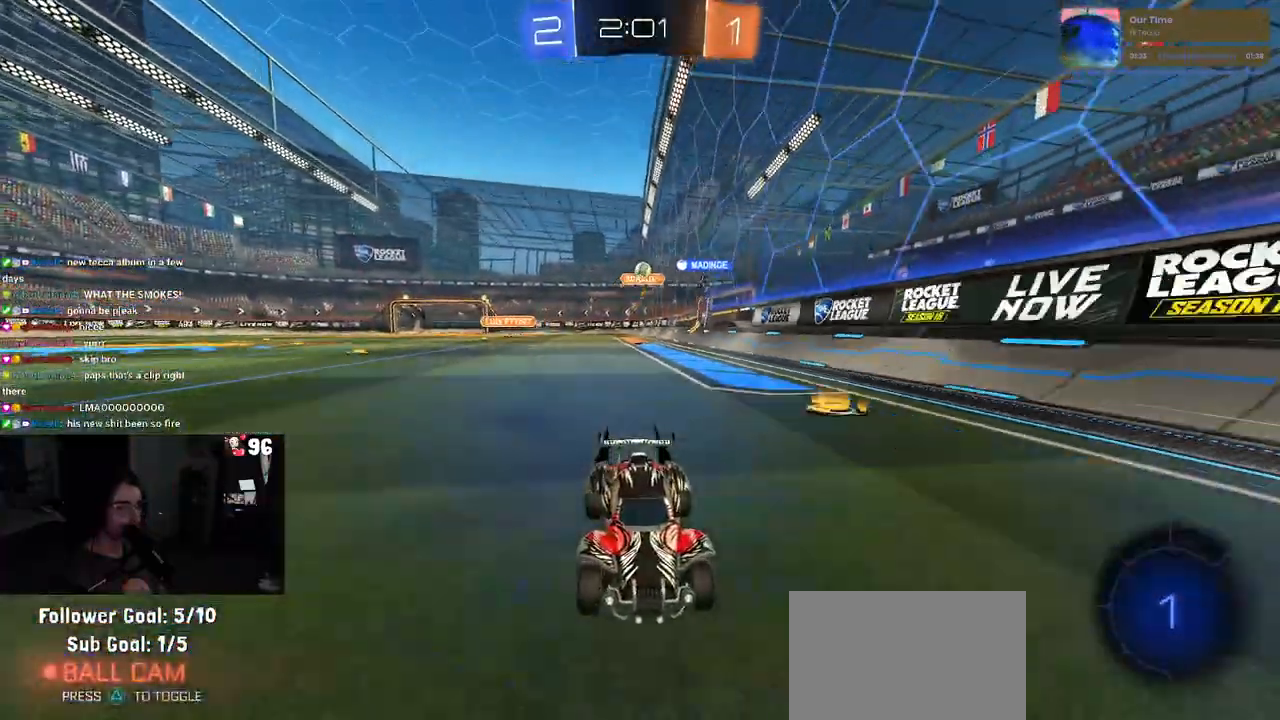
{"buttons": ["SQUARE"], "left_stick": "right", "right_stick": "center", "events": [[300, "left_stick", "right"], [333, "SQUARE", "down"]]}
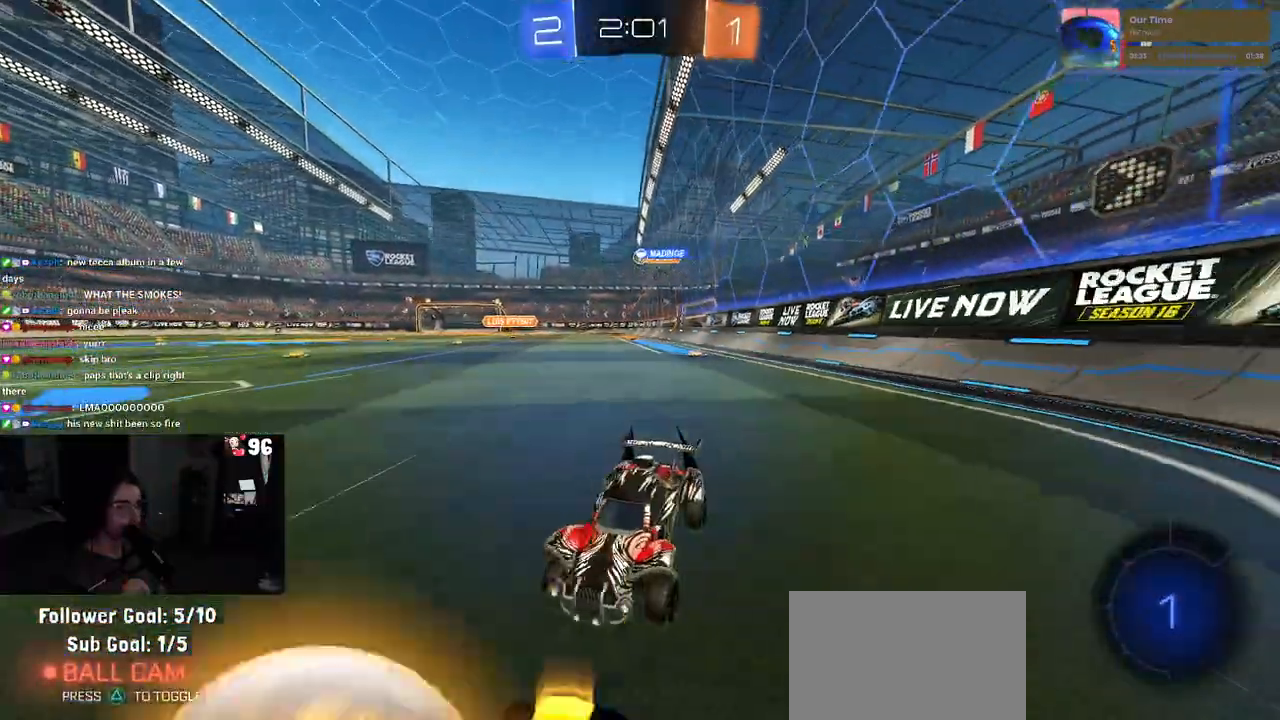
{"buttons": [], "left_stick": "right", "right_stick": "center", "events": [[67, "SQUARE", "up"]]}
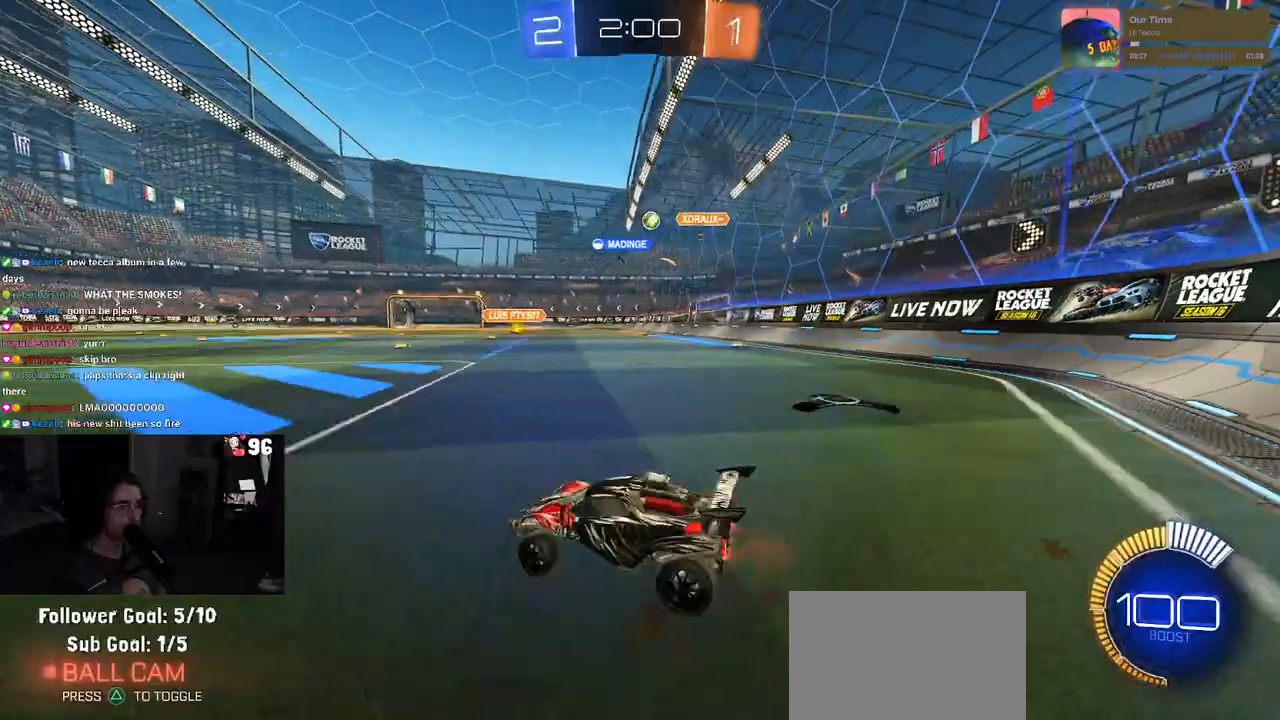
{"buttons": [], "left_stick": "left", "right_stick": "center", "events": [[150, "left_stick", "center"], [200, "left_stick", "left"], [250, "SQUARE", "down"], [450, "SQUARE", "up"]]}
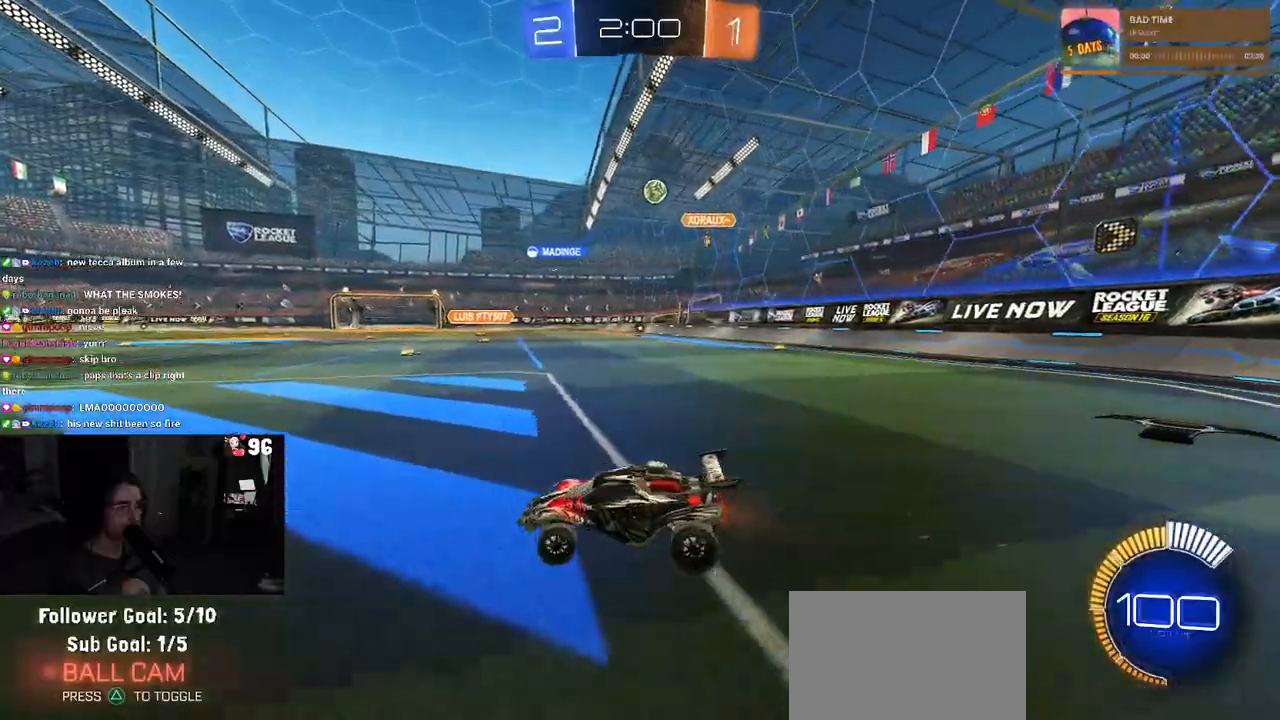
{"buttons": [], "left_stick": "left", "right_stick": "center", "events": []}
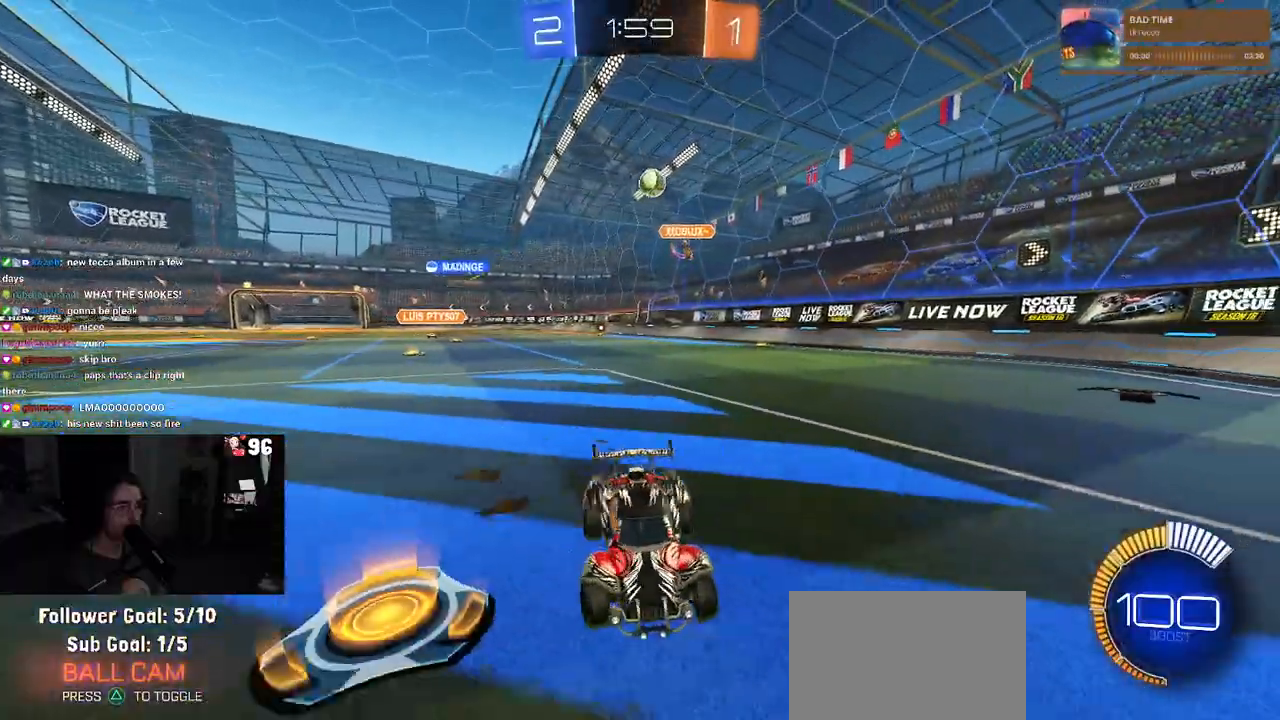
{"buttons": [], "left_stick": "center", "right_stick": "center", "events": [[167, "left_stick", "center"]]}
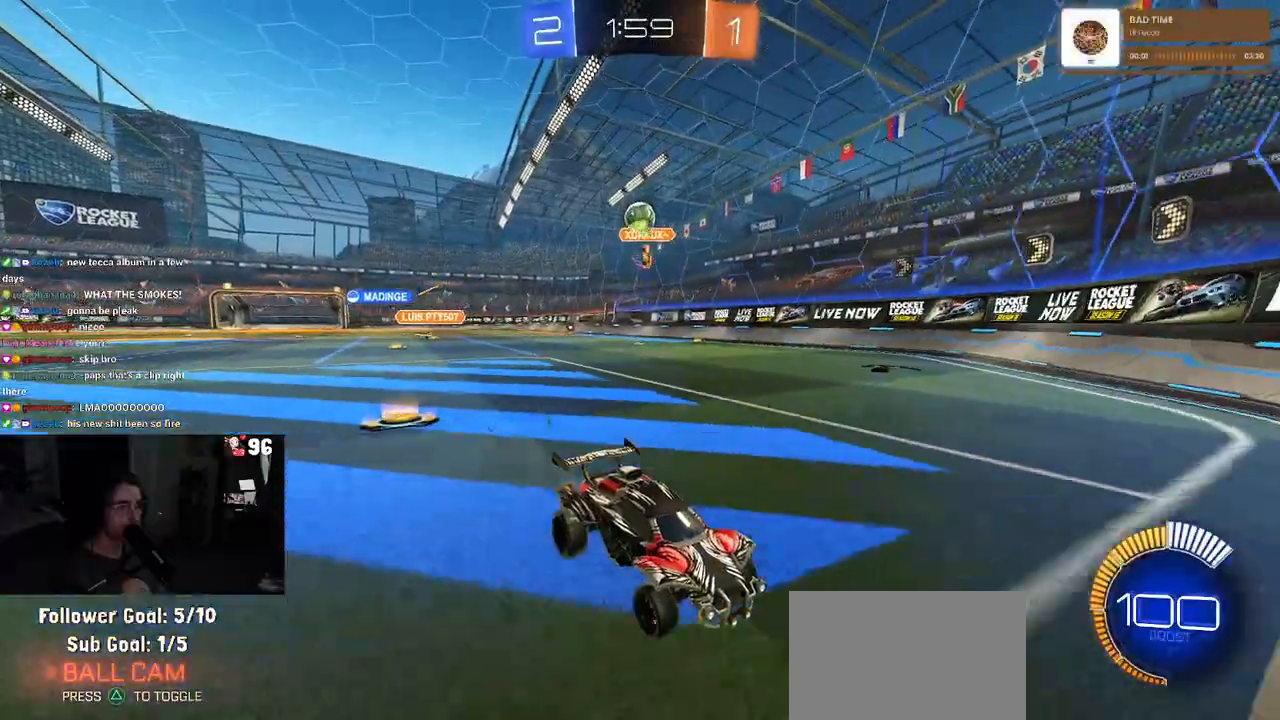
{"buttons": [], "left_stick": "center", "right_stick": "center", "events": [[233, "L2", "down"], [233, "left_stick", "right"], [367, "left_stick", "center"], [383, "L2", "up"]]}
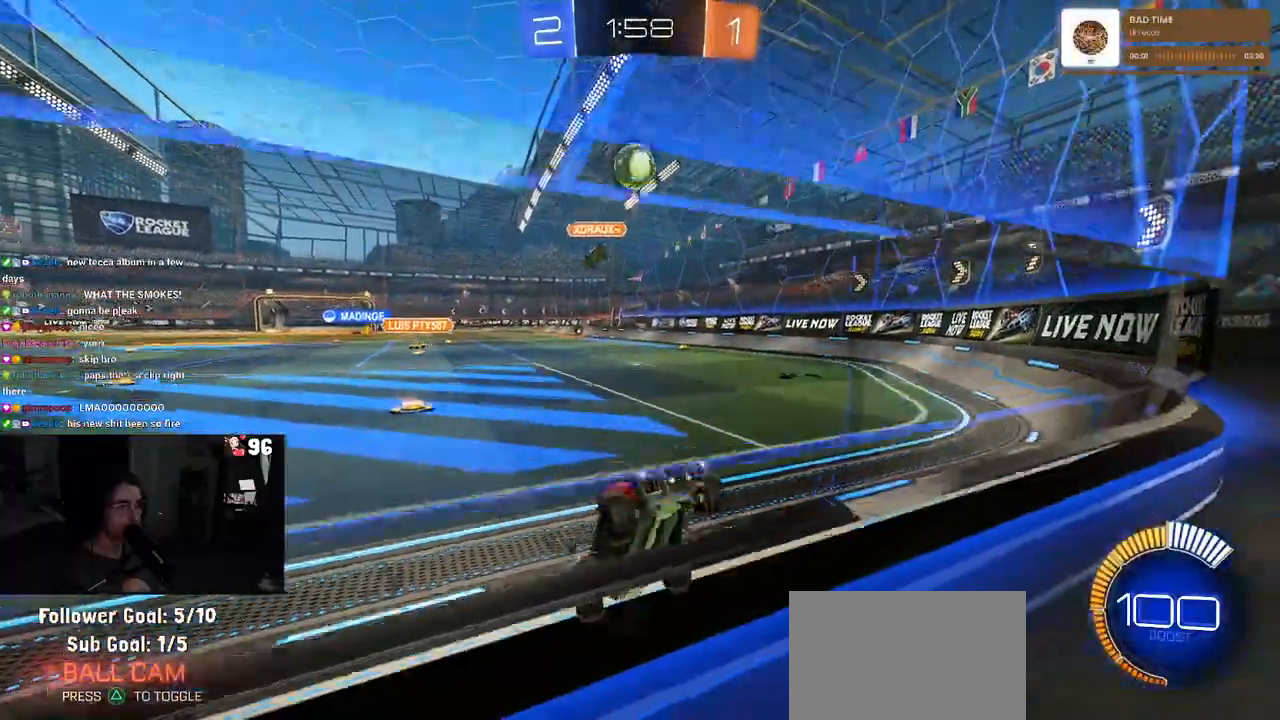
{"buttons": [], "left_stick": "left", "right_stick": "center", "events": [[150, "R1", "down"], [350, "R1", "up"], [350, "left_stick", "left"]]}
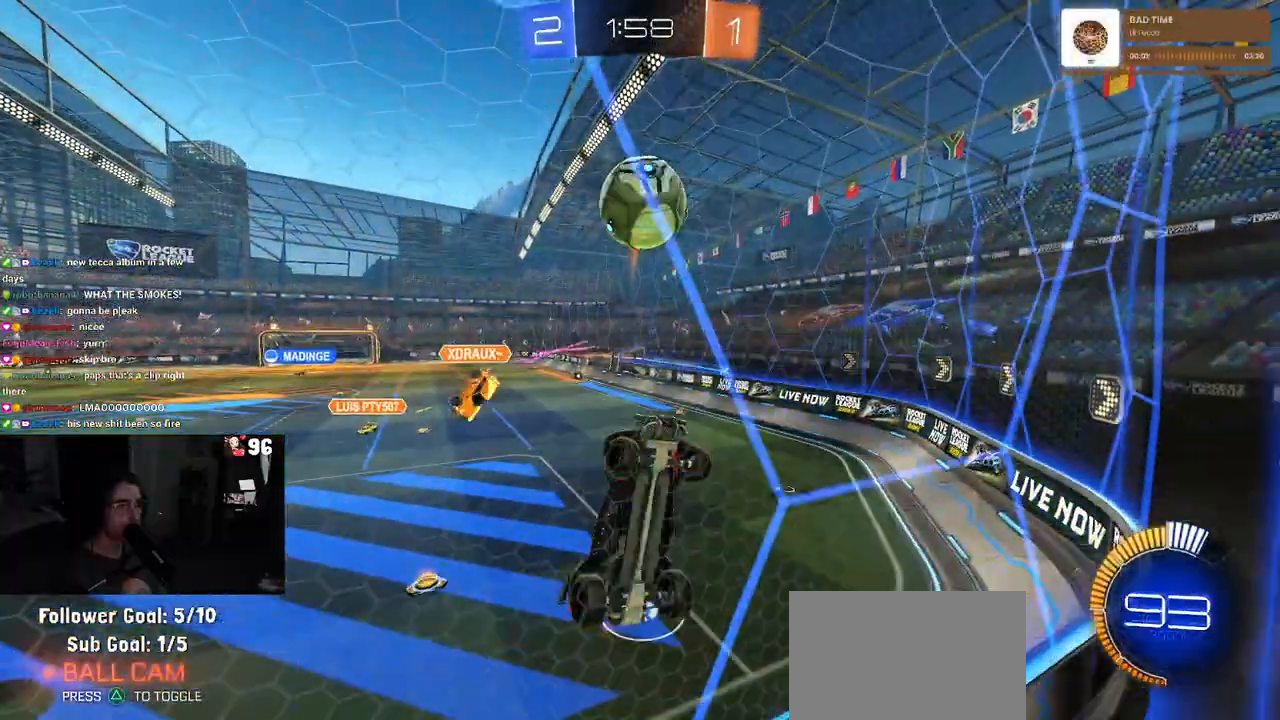
{"buttons": [], "left_stick": "center", "right_stick": "center", "events": [[50, "left_stick", "center"], [200, "left_stick", "down-right"], [483, "left_stick", "center"]]}
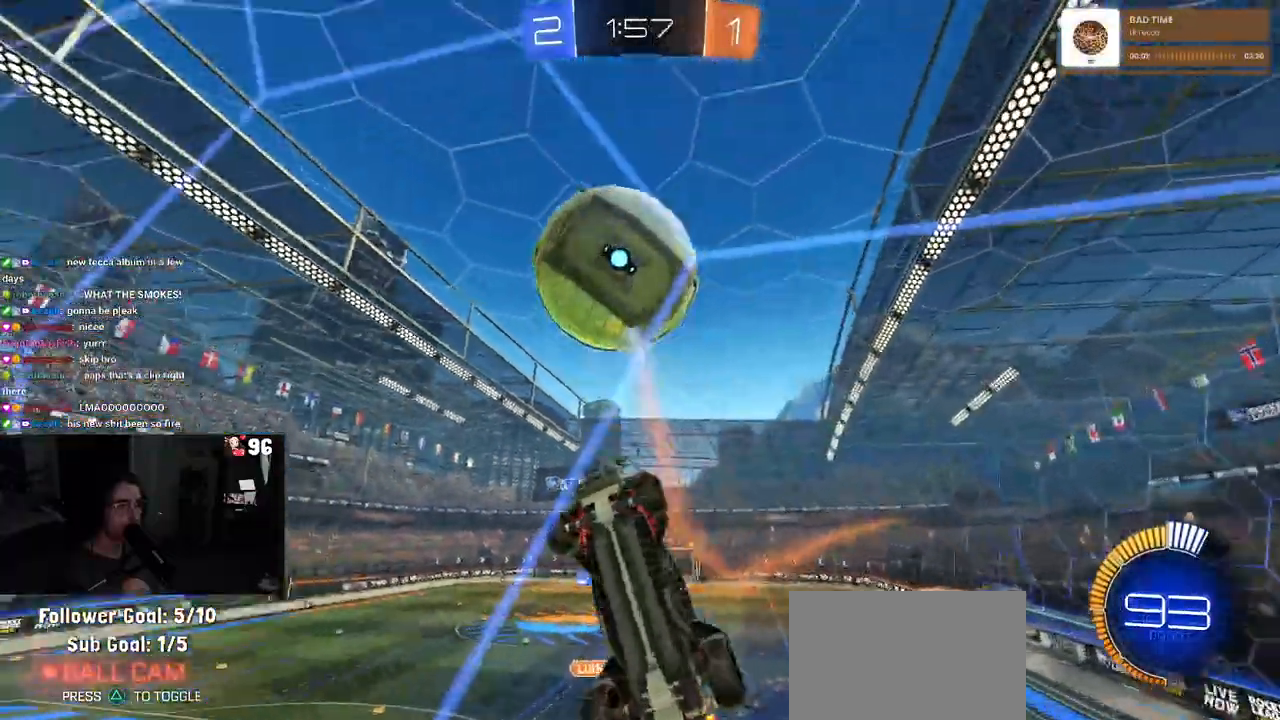
{"buttons": ["L2"], "left_stick": "down-right", "right_stick": "center", "events": [[467, "L2", "down"], [500, "left_stick", "down-right"]]}
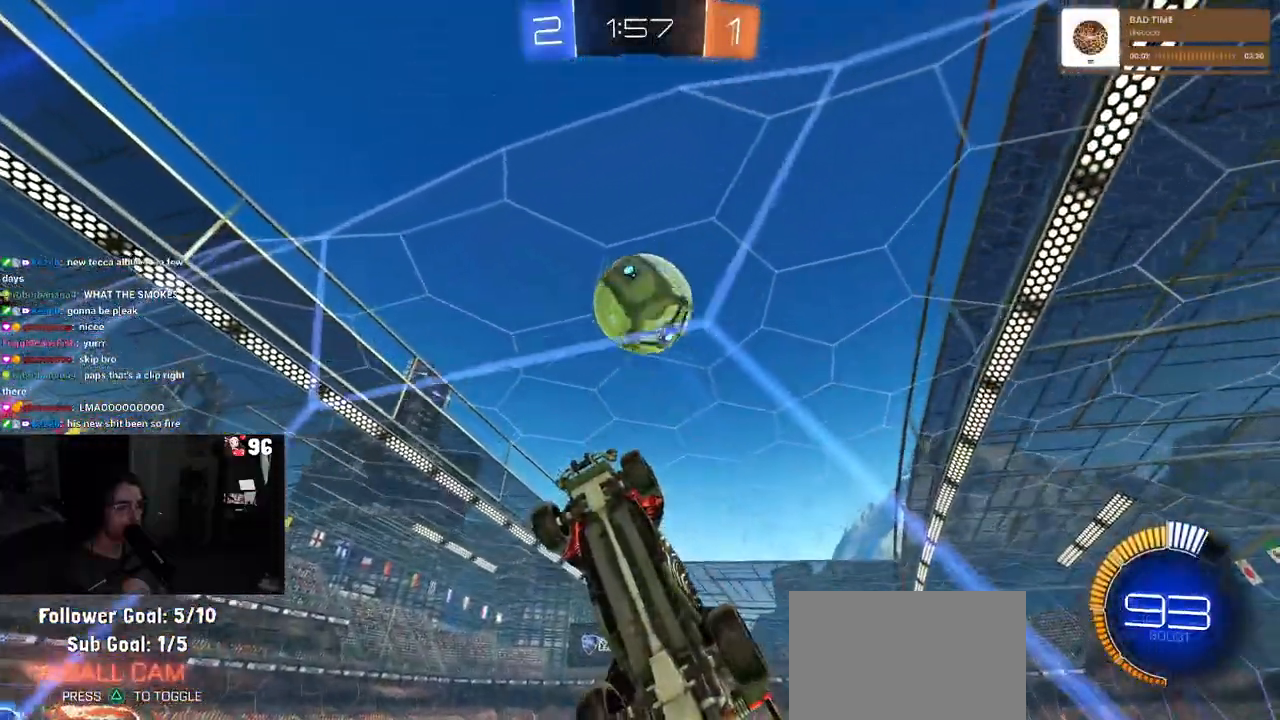
{"buttons": ["L1"], "left_stick": "down", "right_stick": "center", "events": [[83, "CROSS", "down"], [83, "L2", "up"], [150, "R1", "down"], [150, "left_stick", "center"], [217, "L1", "down"], [300, "left_stick", "down"], [317, "CROSS", "up"], [417, "R1", "up"]]}
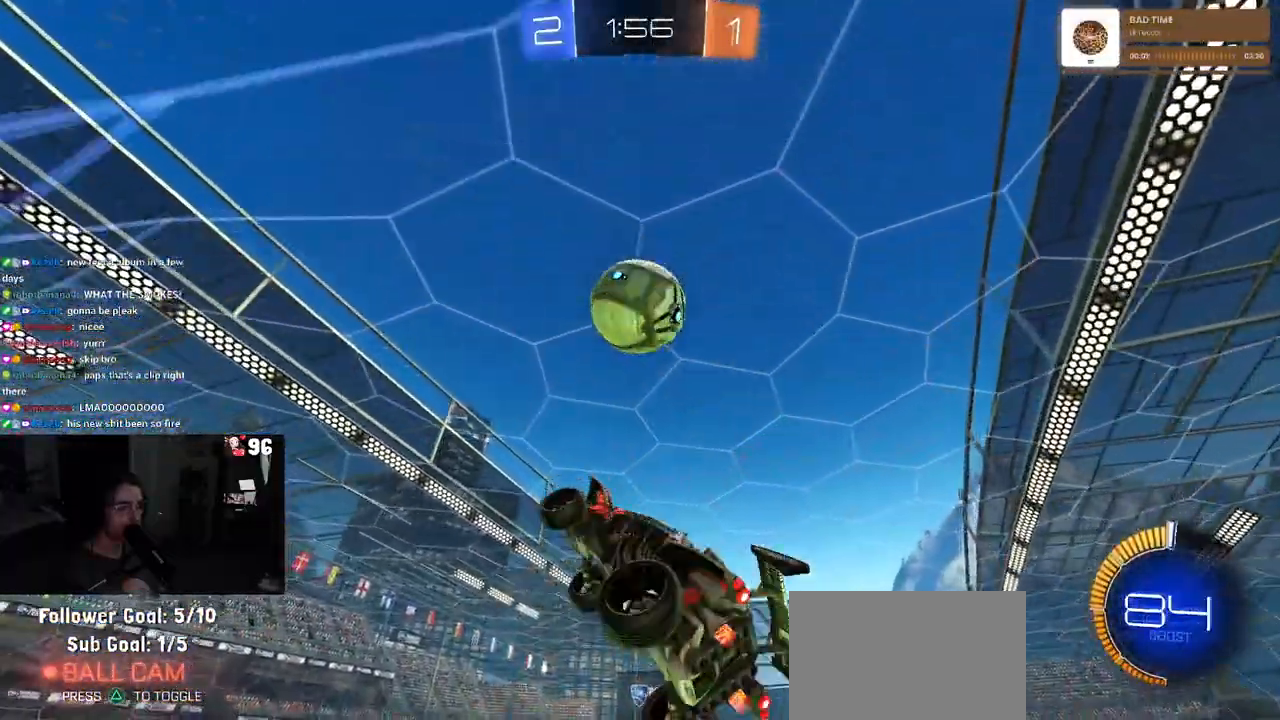
{"buttons": ["CROSS", "R1"], "left_stick": "up", "right_stick": "center", "events": [[100, "left_stick", "up"], [117, "R1", "down"], [267, "L1", "up"], [417, "CROSS", "down"]]}
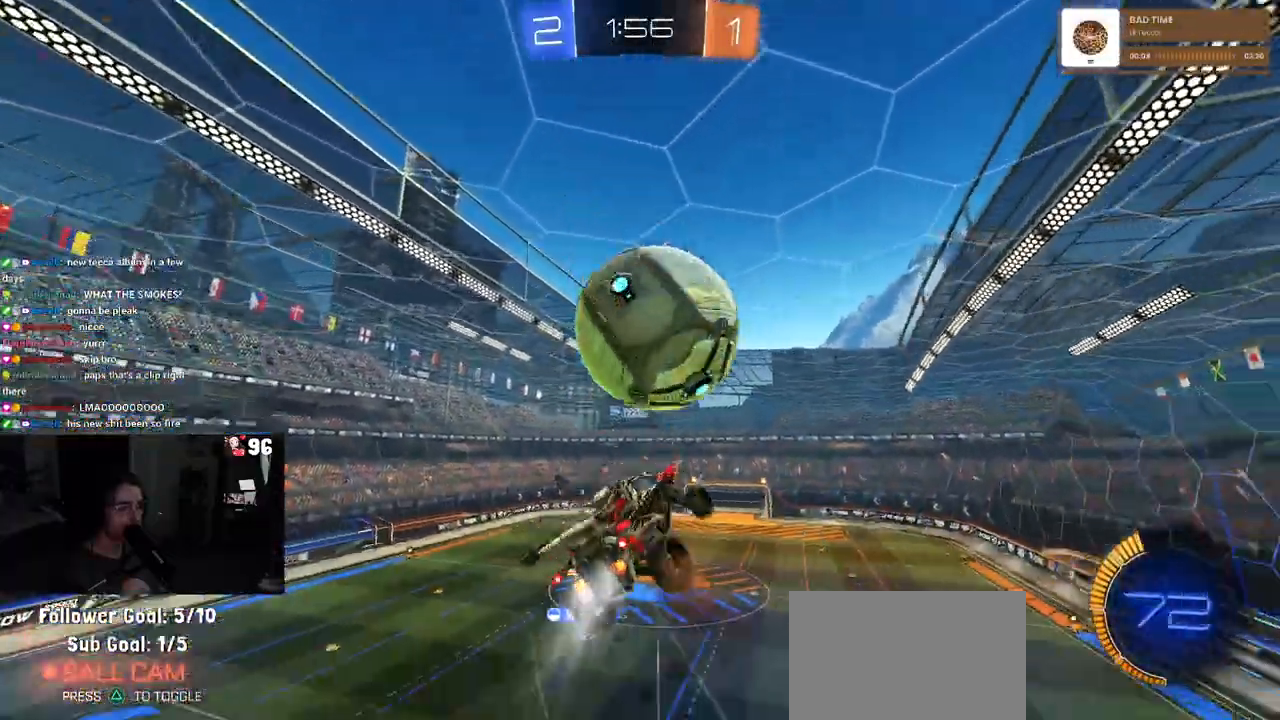
{"buttons": [], "left_stick": "down-right", "right_stick": "center", "events": [[17, "left_stick", "down"], [50, "CROSS", "up"], [300, "left_stick", "down-right"], [383, "R1", "up"]]}
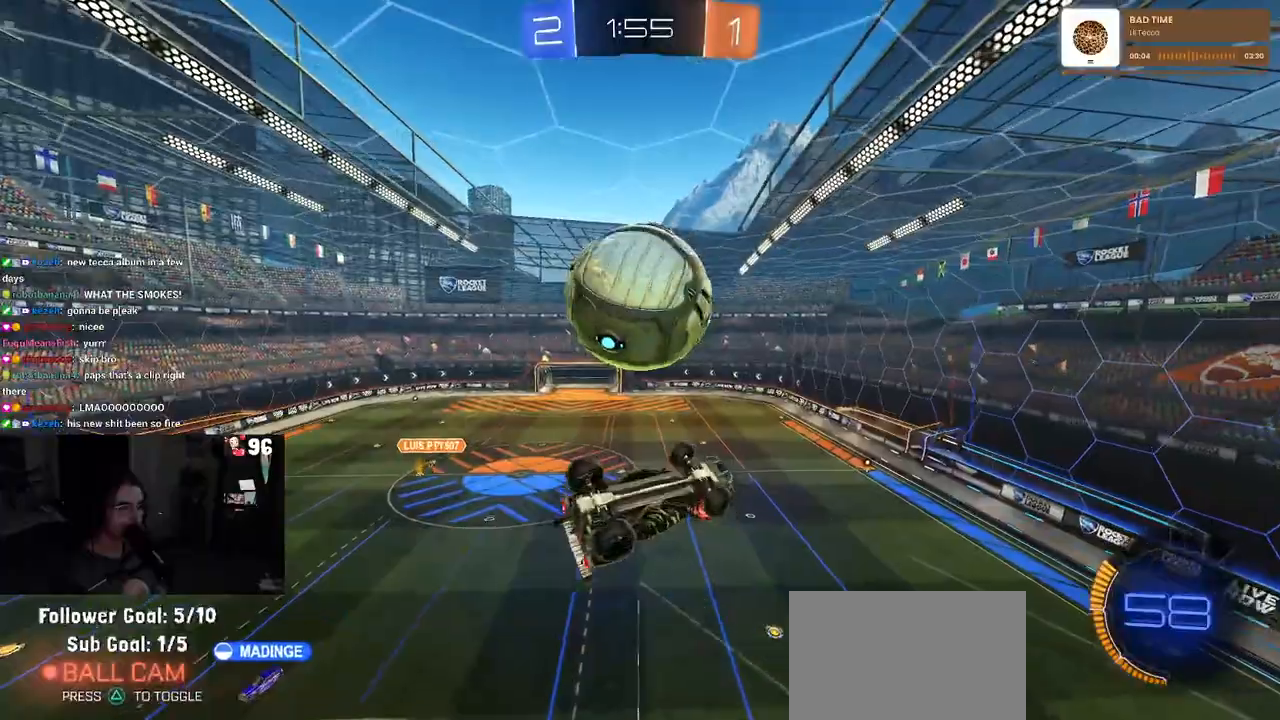
{"buttons": ["L1"], "left_stick": "up-left", "right_stick": "center", "events": [[233, "left_stick", "up-right"], [283, "left_stick", "up"], [333, "L1", "down"], [417, "left_stick", "up-left"]]}
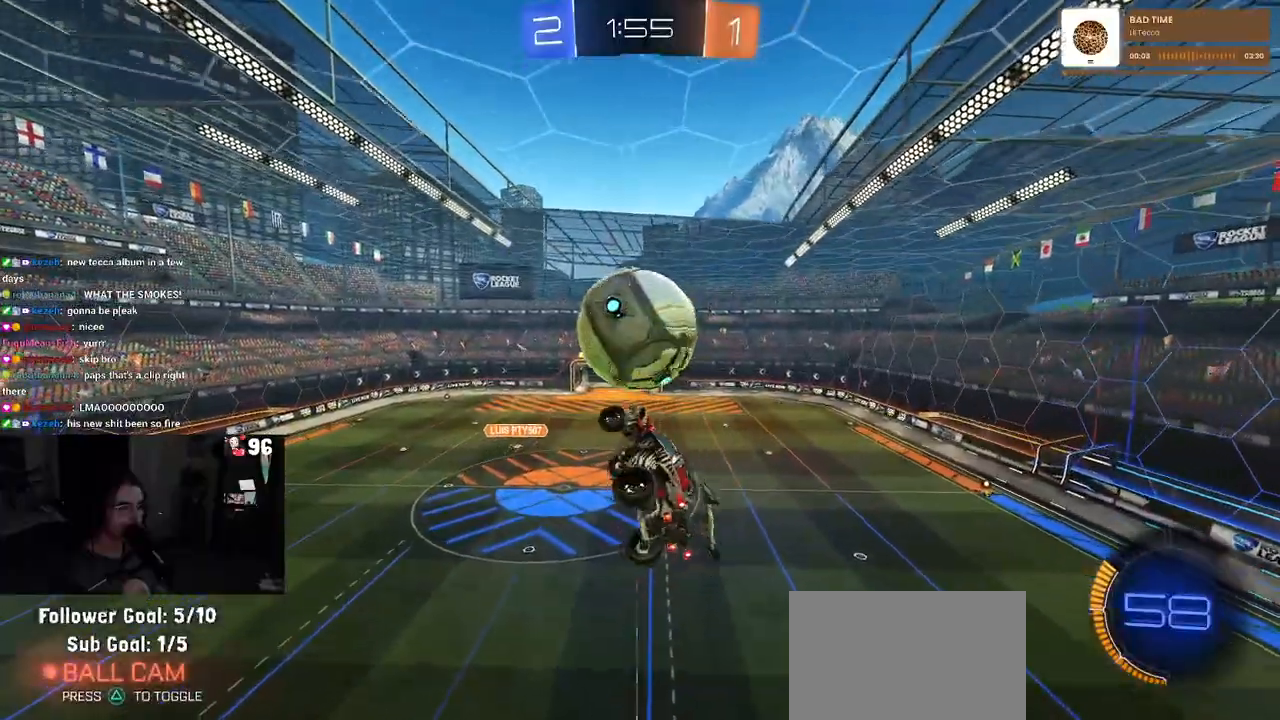
{"buttons": ["L1"], "left_stick": "left", "right_stick": "center", "events": [[83, "left_stick", "down-left"], [217, "left_stick", "down-right"], [367, "left_stick", "left"]]}
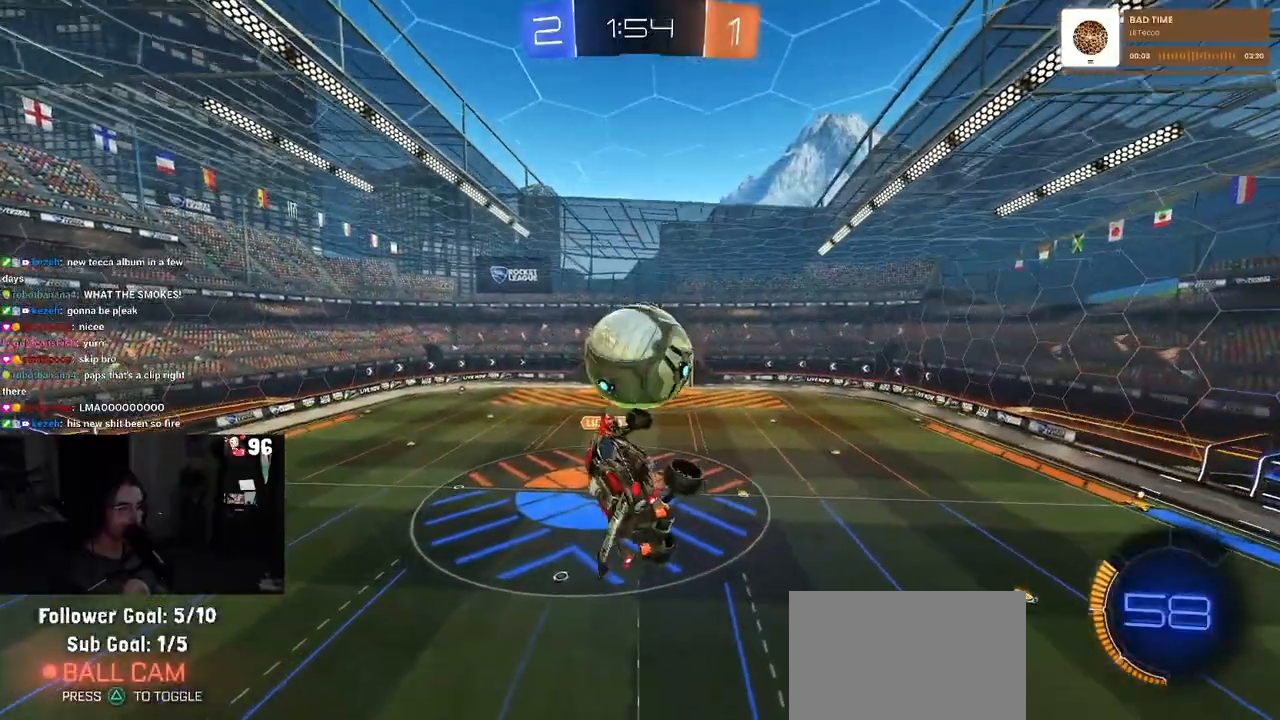
{"buttons": ["L1", "R1"], "left_stick": "down-right", "right_stick": "center", "events": [[67, "R1", "down"], [233, "left_stick", "right"], [267, "R1", "up"], [400, "R1", "down"], [500, "left_stick", "down-right"]]}